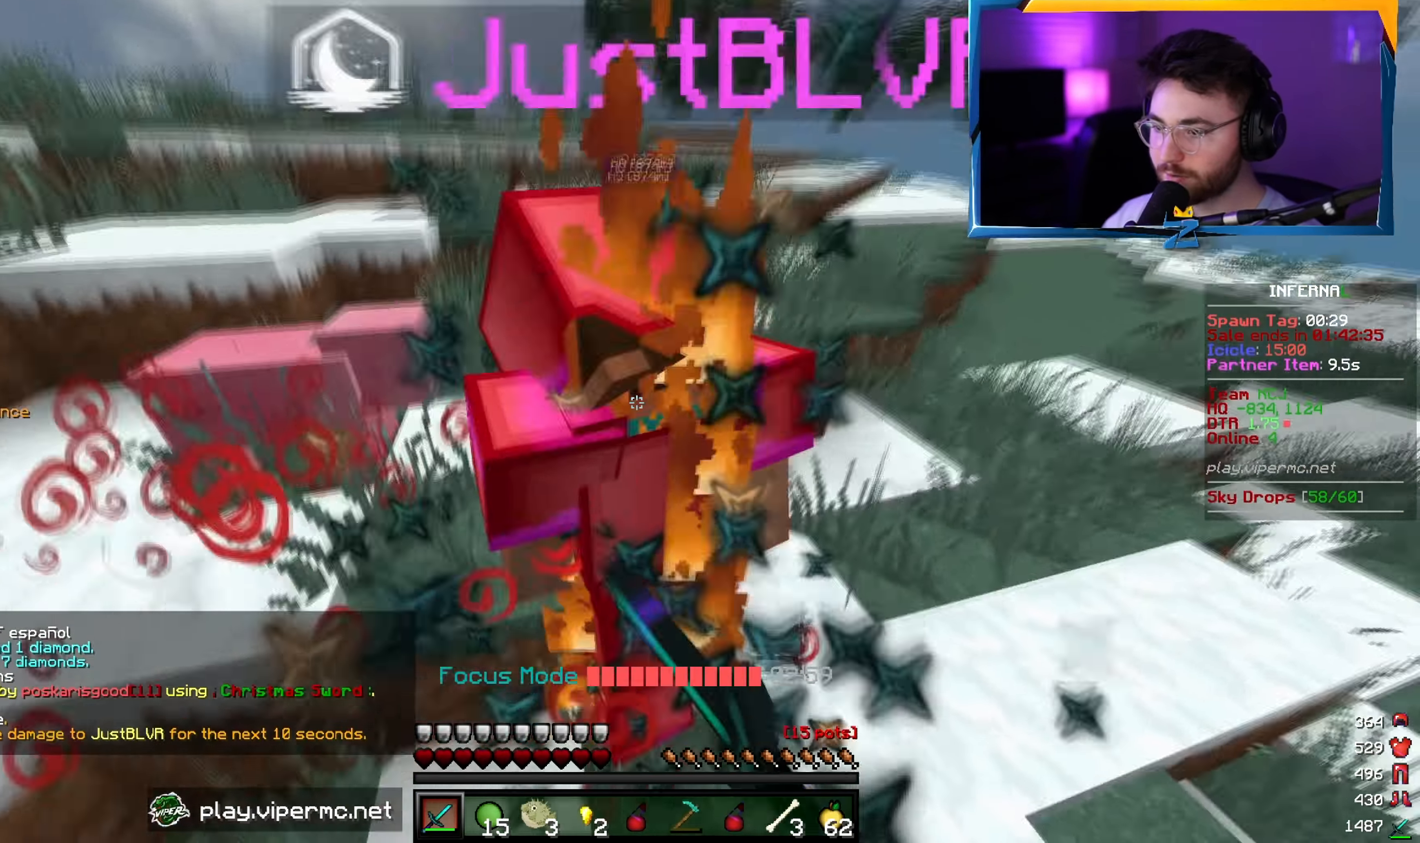
Gameplay with keyboard and mouse; each line is a JSON object with the keys and mouse buttons held at the frame after it. "events" lists presses ("down") and releases ("up") of "a", "d", "s", "w", "mouse_left" and "mouse_right" between this image and that frame as [ms after this image, input, new state], when the widget could be followed in between. "mouse_left", "mouse_right" = the "left", "right" buttons of the "mouse" list. No other keys are recorded. Fast repeated clicks can show as one long hold. Mouse movement is not recorded.
{"keys": ["d", "w"], "mouse": ["left"], "events": [[150, "w", "up"], [450, "w", "down"]]}
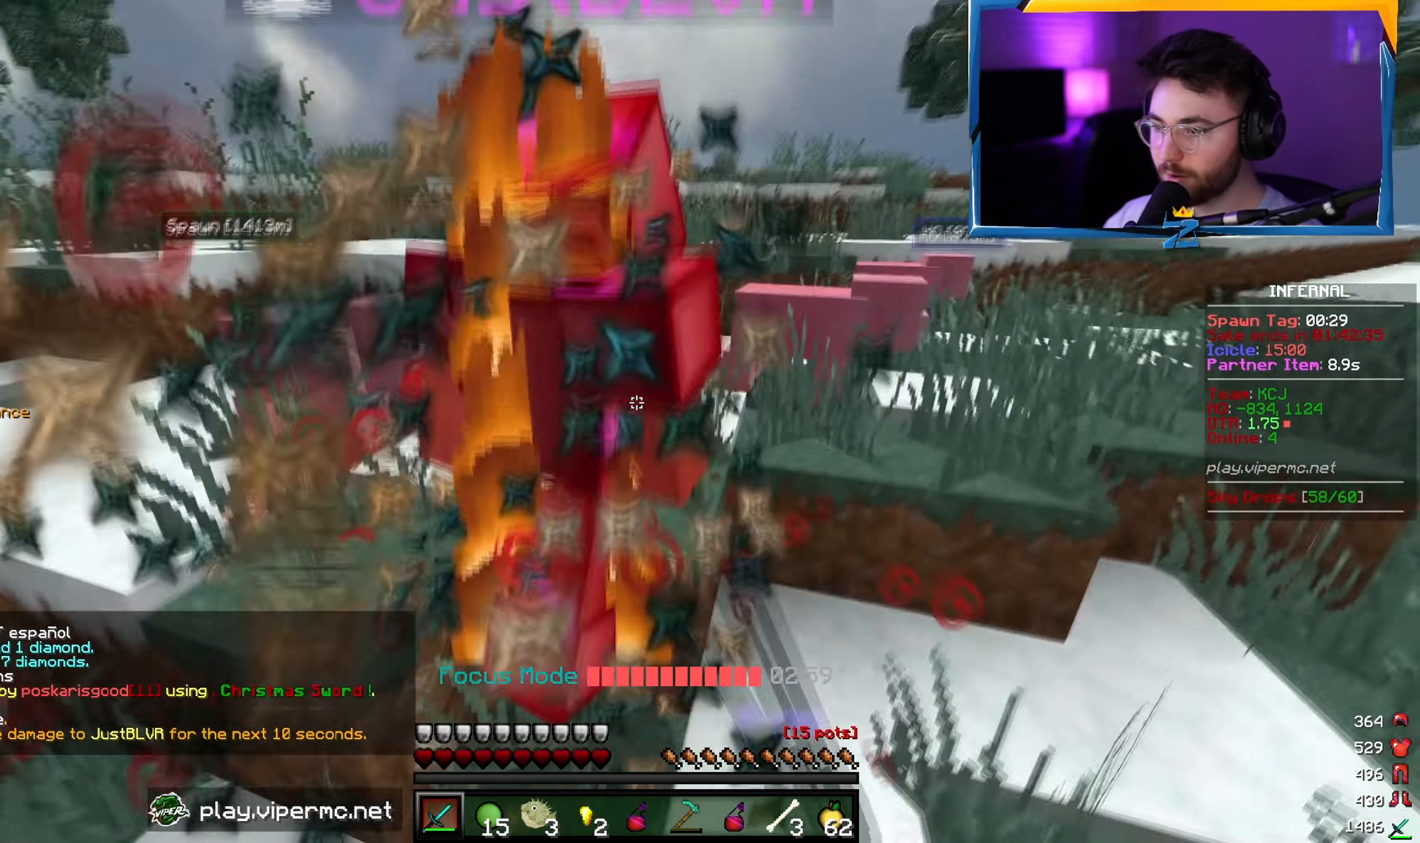
{"keys": [], "mouse": ["left"], "events": [[67, "d", "up"], [350, "w", "up"]]}
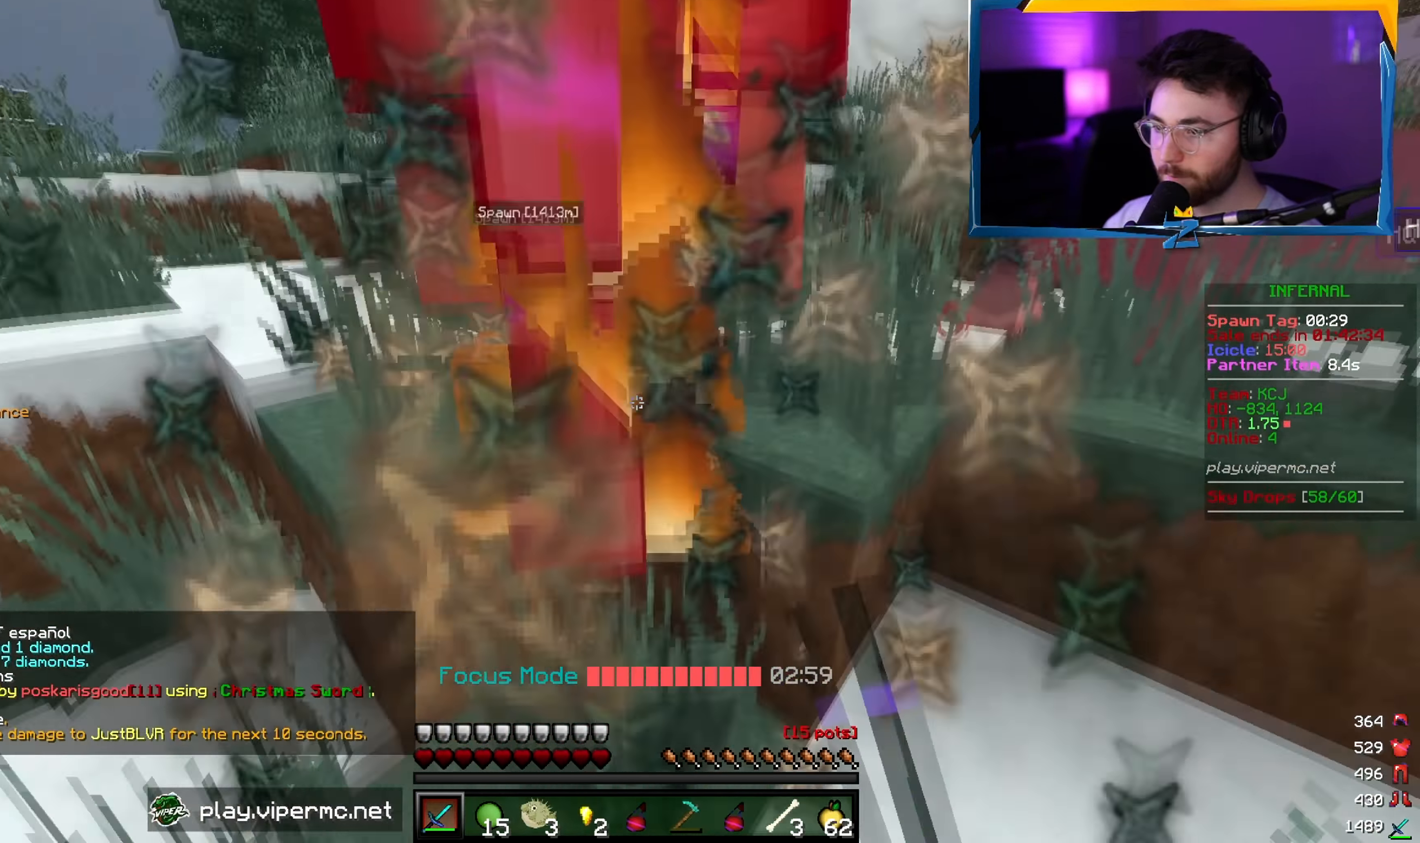
{"keys": [], "mouse": ["left"], "events": [[33, "a", "down"], [217, "a", "up"]]}
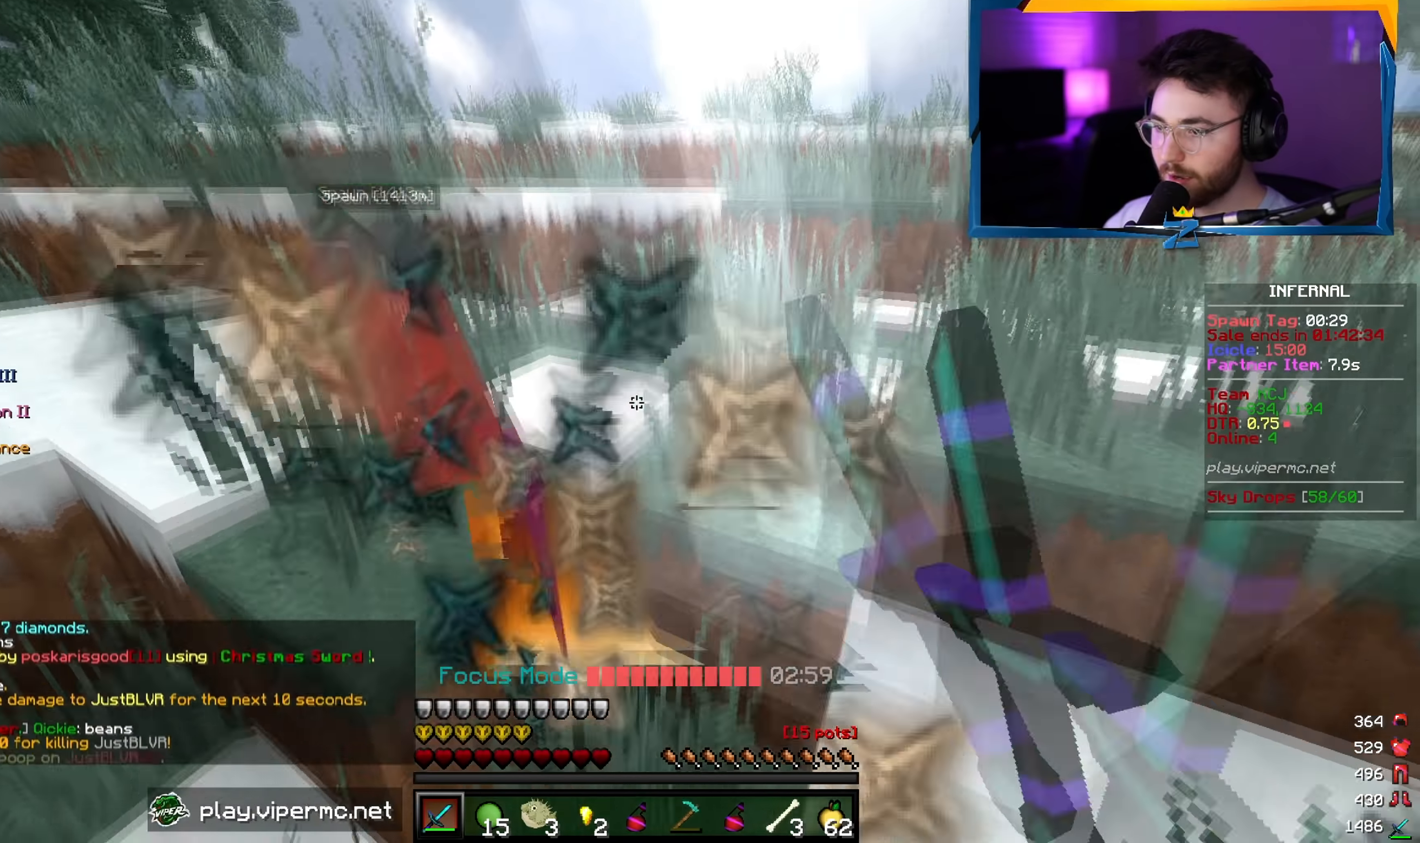
{"keys": ["d", "w"], "mouse": [], "events": [[284, "w", "down"], [334, "mouse_left", "up"], [367, "d", "down"]]}
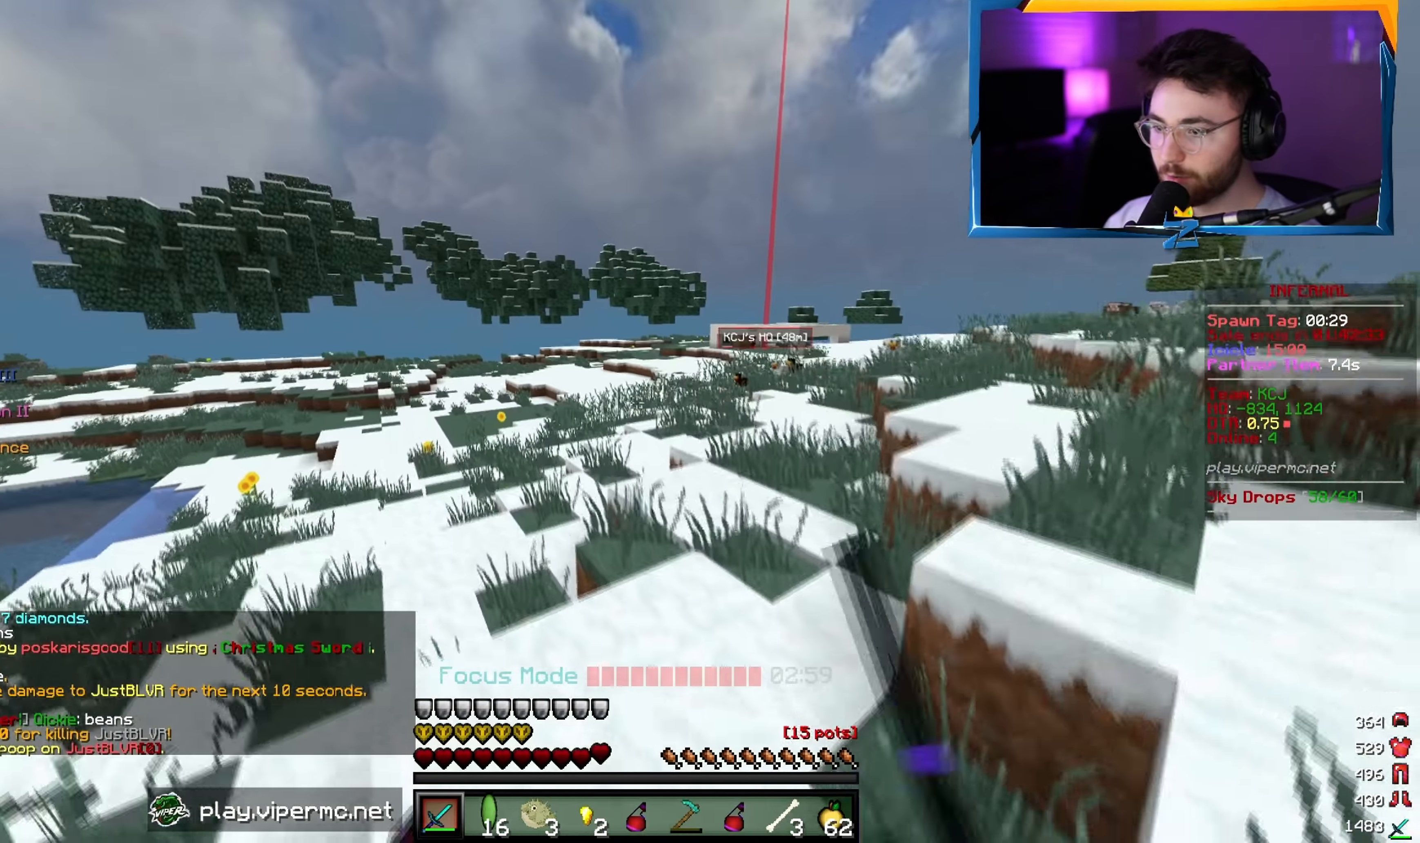
{"keys": ["w"], "mouse": [], "events": [[100, "a", "down"], [117, "d", "up"], [367, "a", "up"]]}
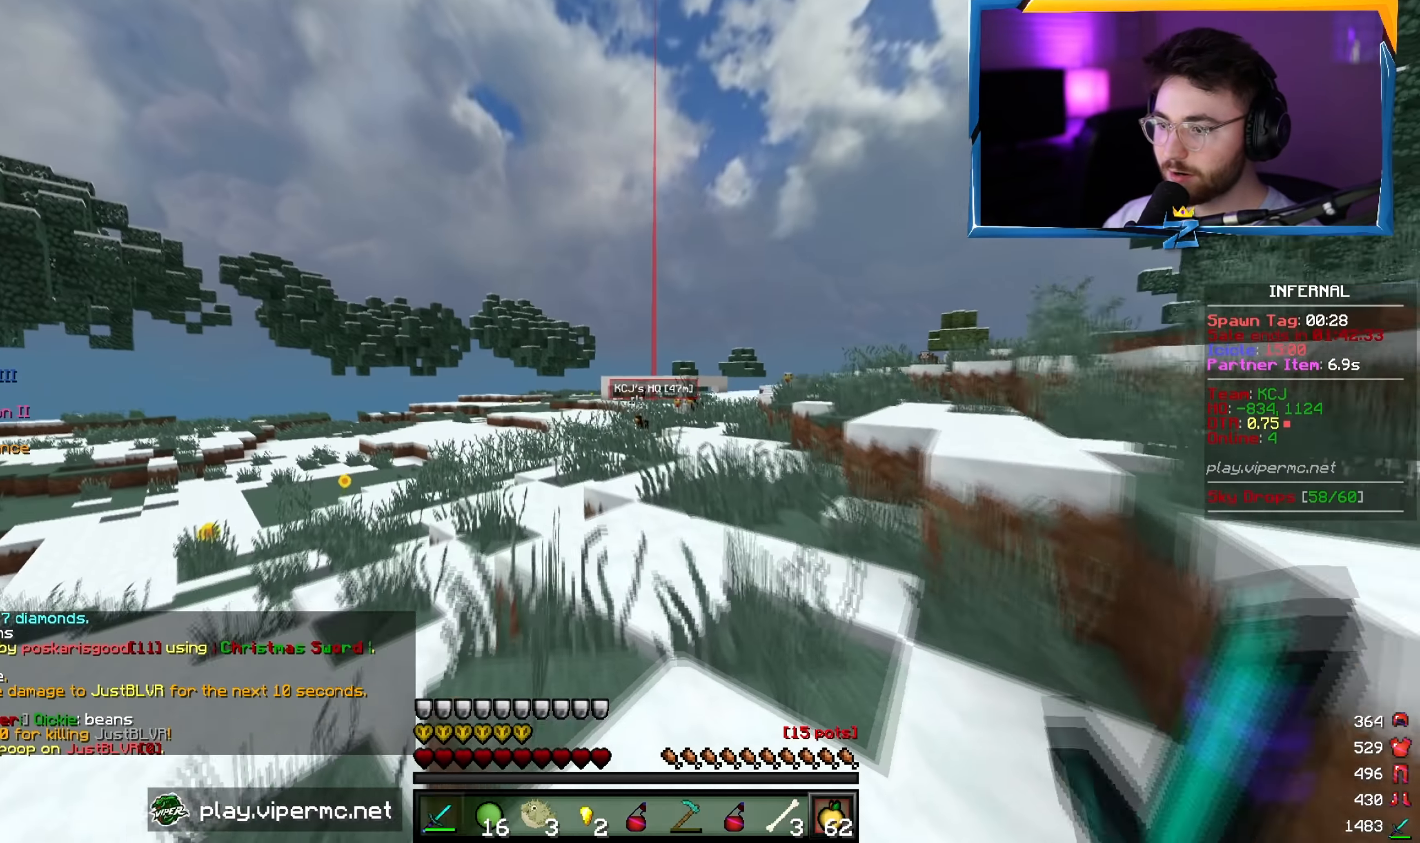
{"keys": ["w"], "mouse": ["left", "right"], "events": [[434, "mouse_left", "down"], [434, "mouse_right", "down"]]}
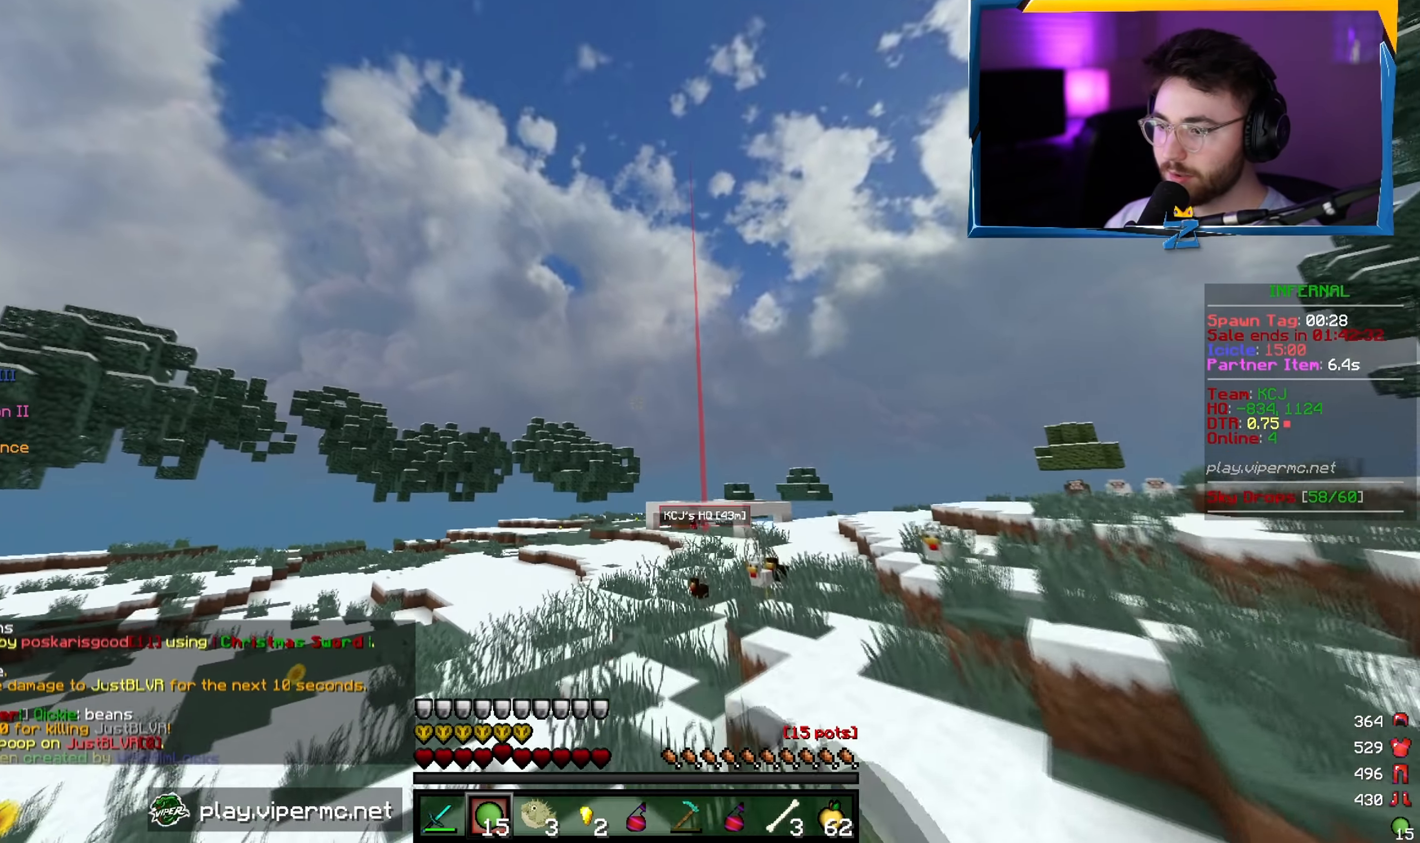
{"keys": ["w"], "mouse": [], "events": [[200, "mouse_left", "up"], [250, "mouse_right", "up"]]}
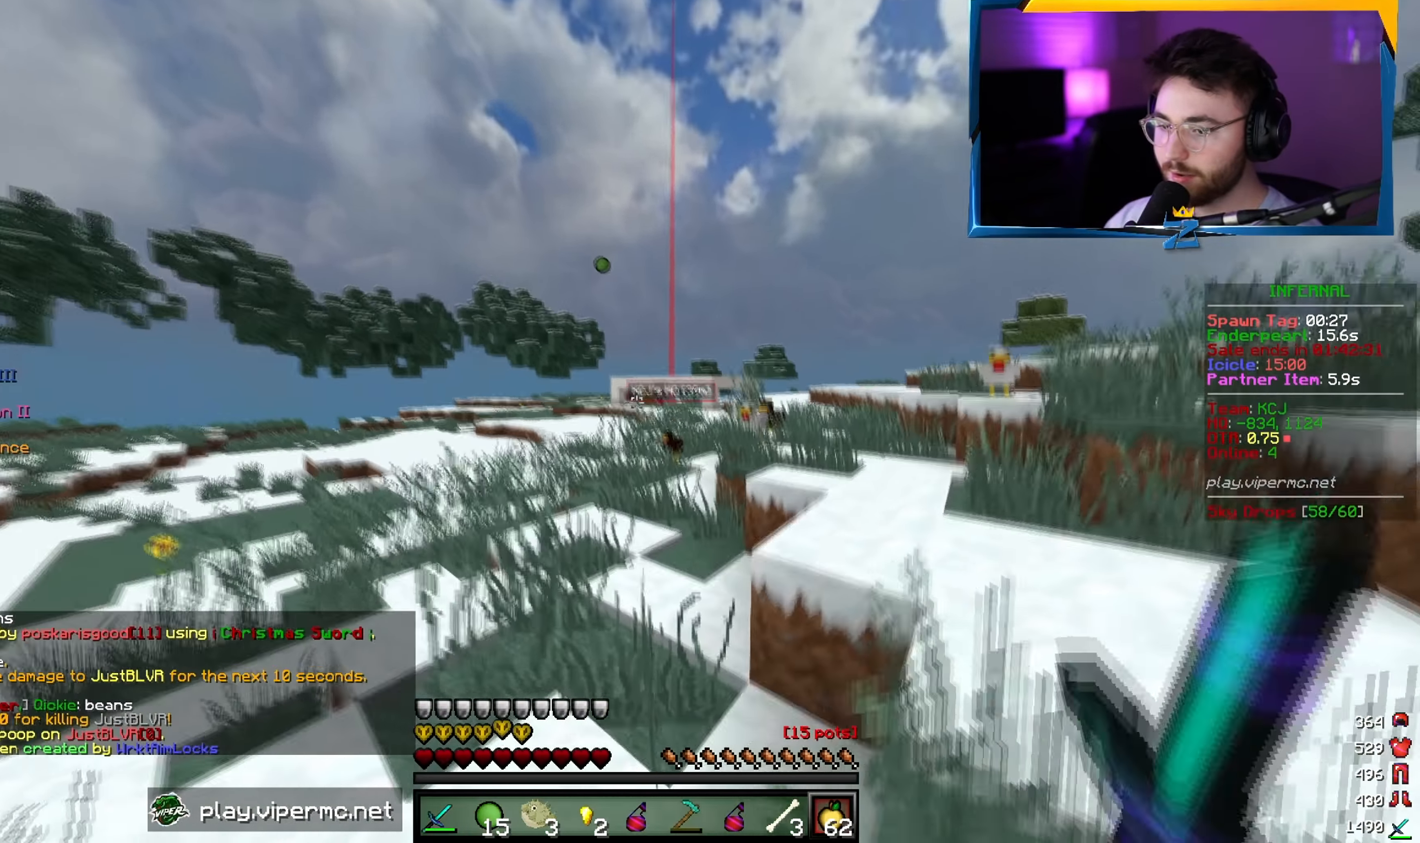
{"keys": ["w"], "mouse": [], "events": []}
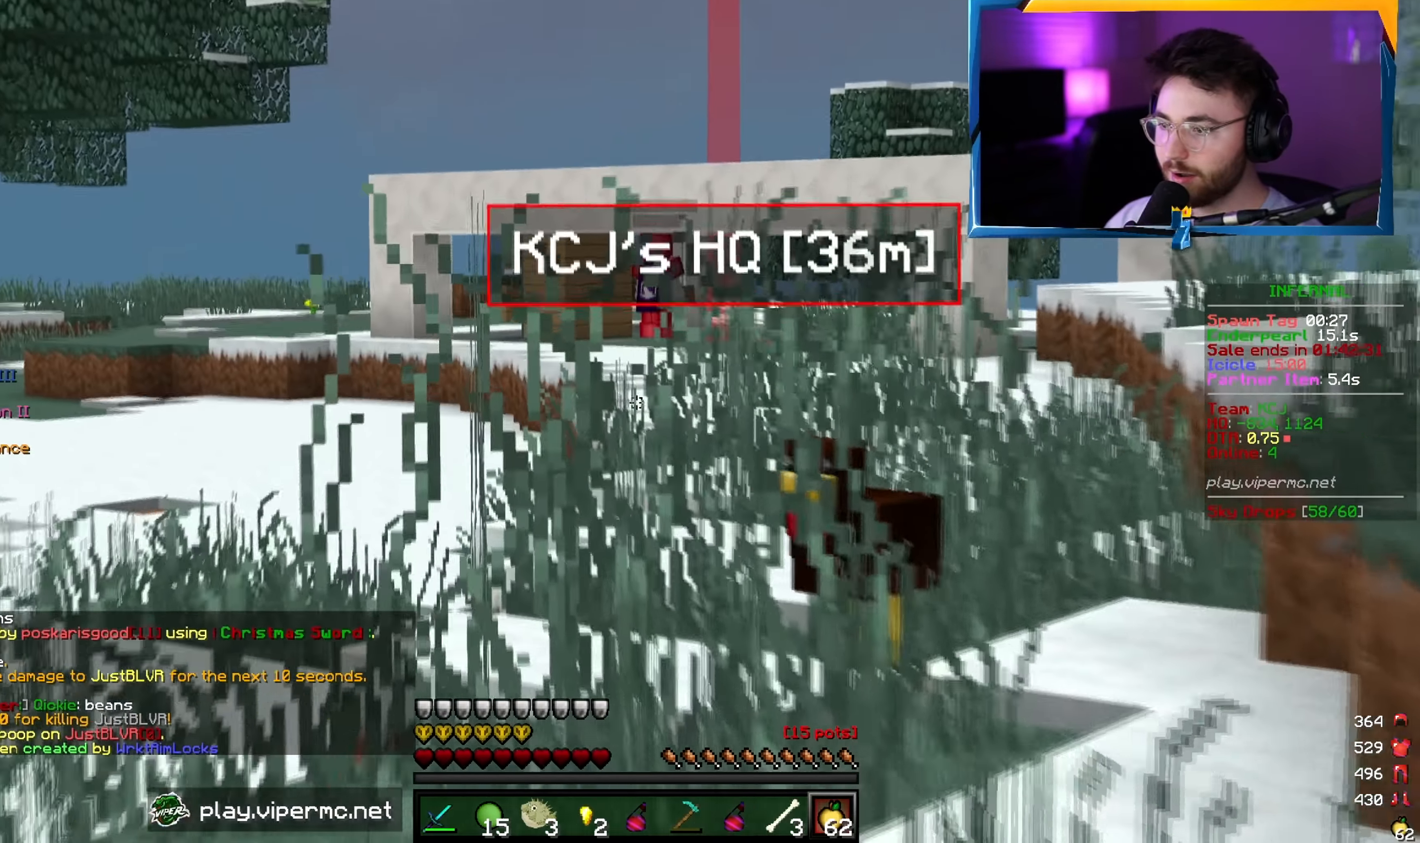
{"keys": ["w"], "mouse": [], "events": []}
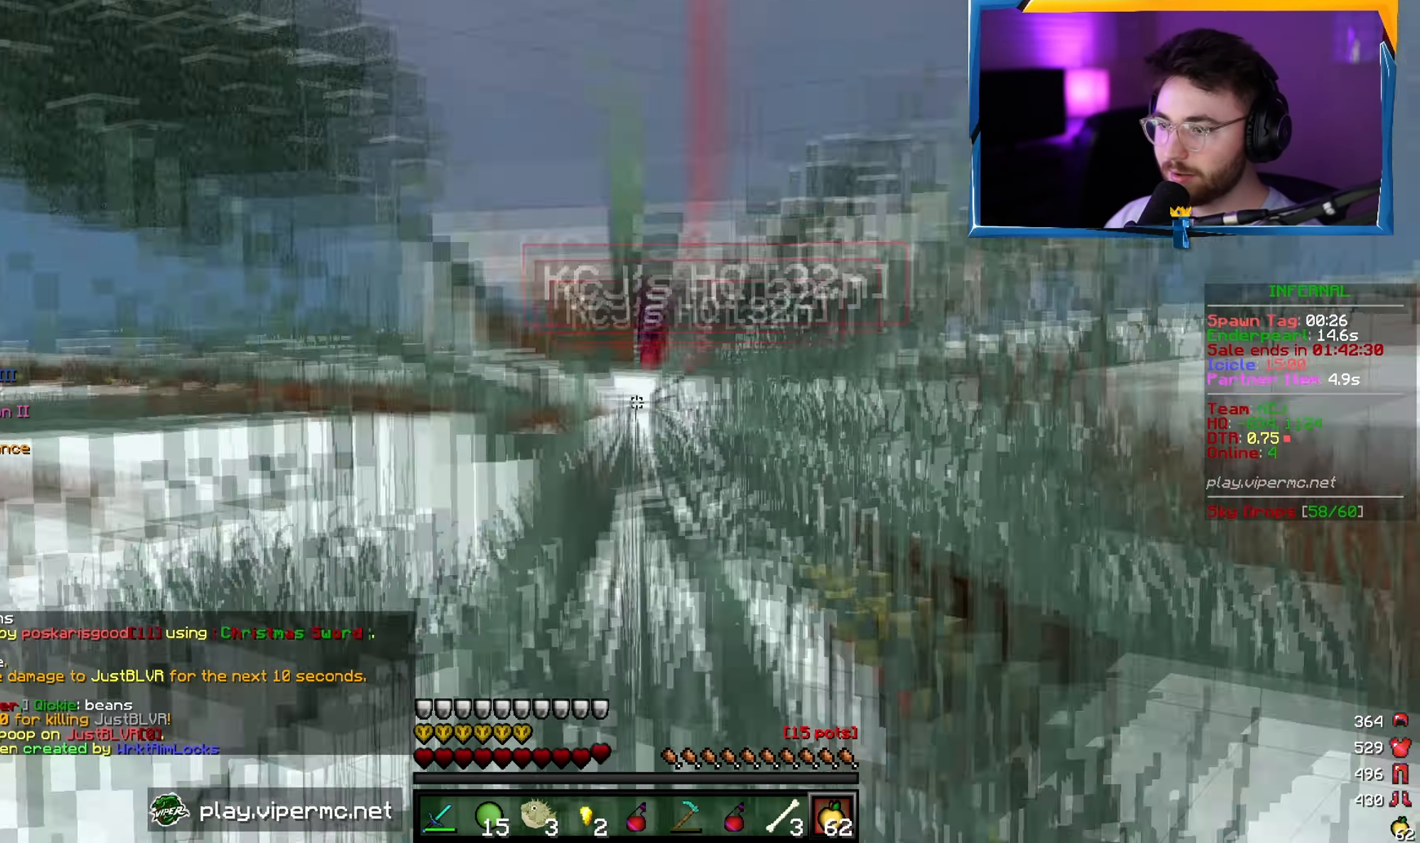
{"keys": ["d", "s"], "mouse": ["left"], "events": [[34, "a", "down"], [334, "a", "up"], [334, "s", "down"], [334, "w", "up"], [384, "d", "down"], [450, "mouse_left", "down"]]}
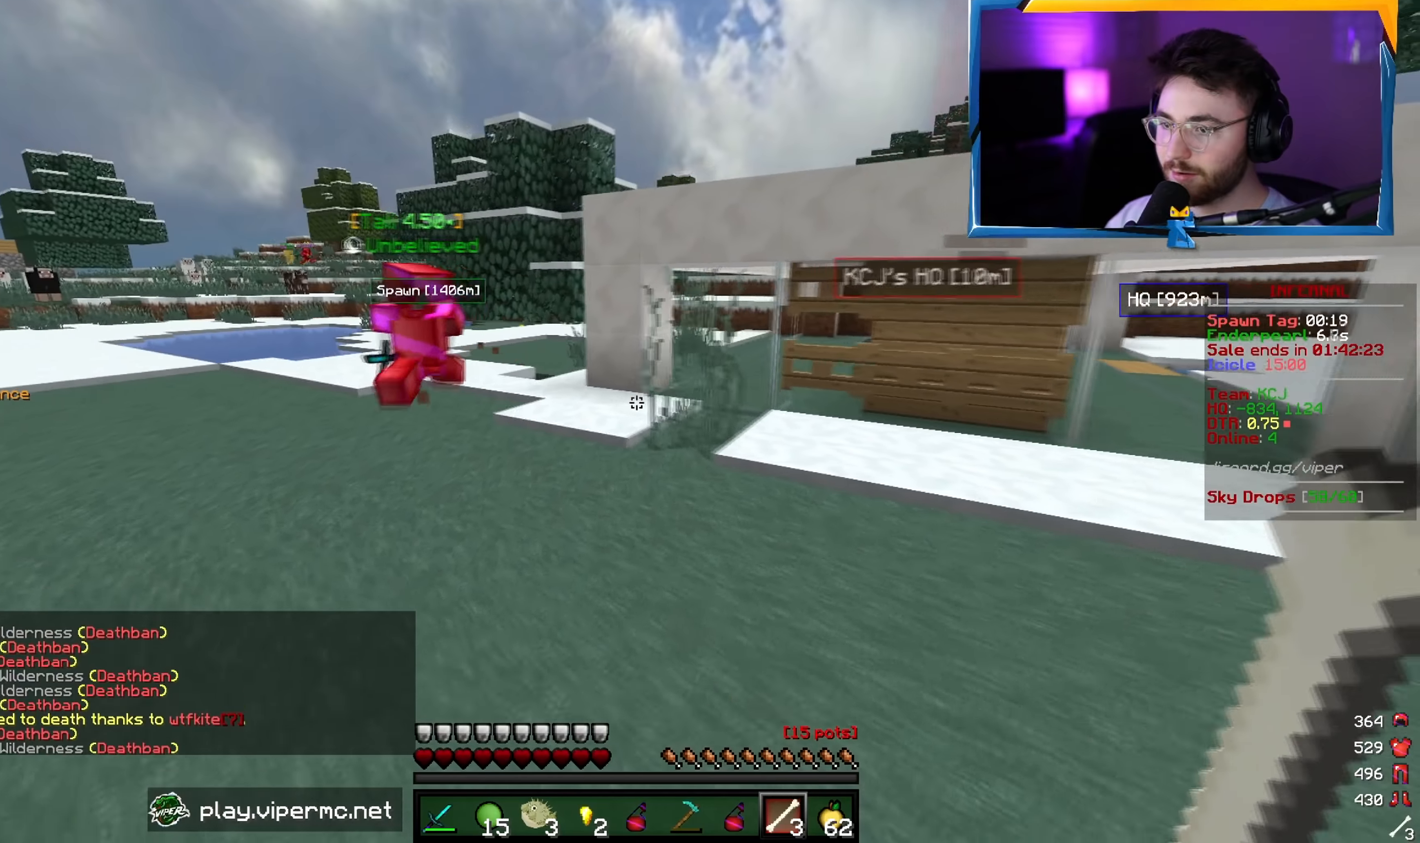
{"keys": ["w"], "mouse": [], "events": [[100, "s", "up"], [117, "mouse_left", "up"], [134, "d", "up"], [150, "a", "down"], [234, "w", "down"], [484, "a", "up"]]}
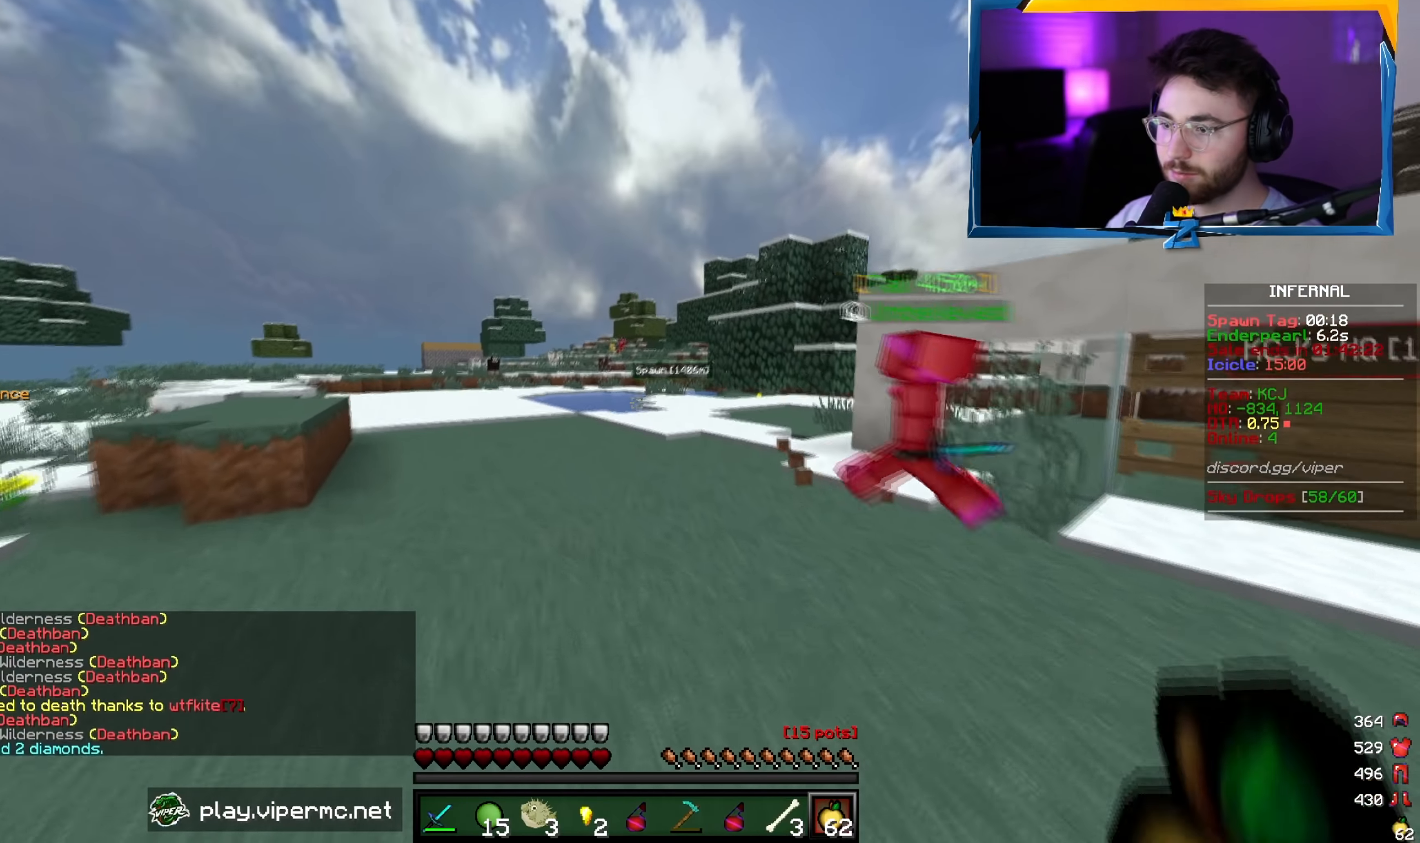
{"keys": ["w"], "mouse": [], "events": []}
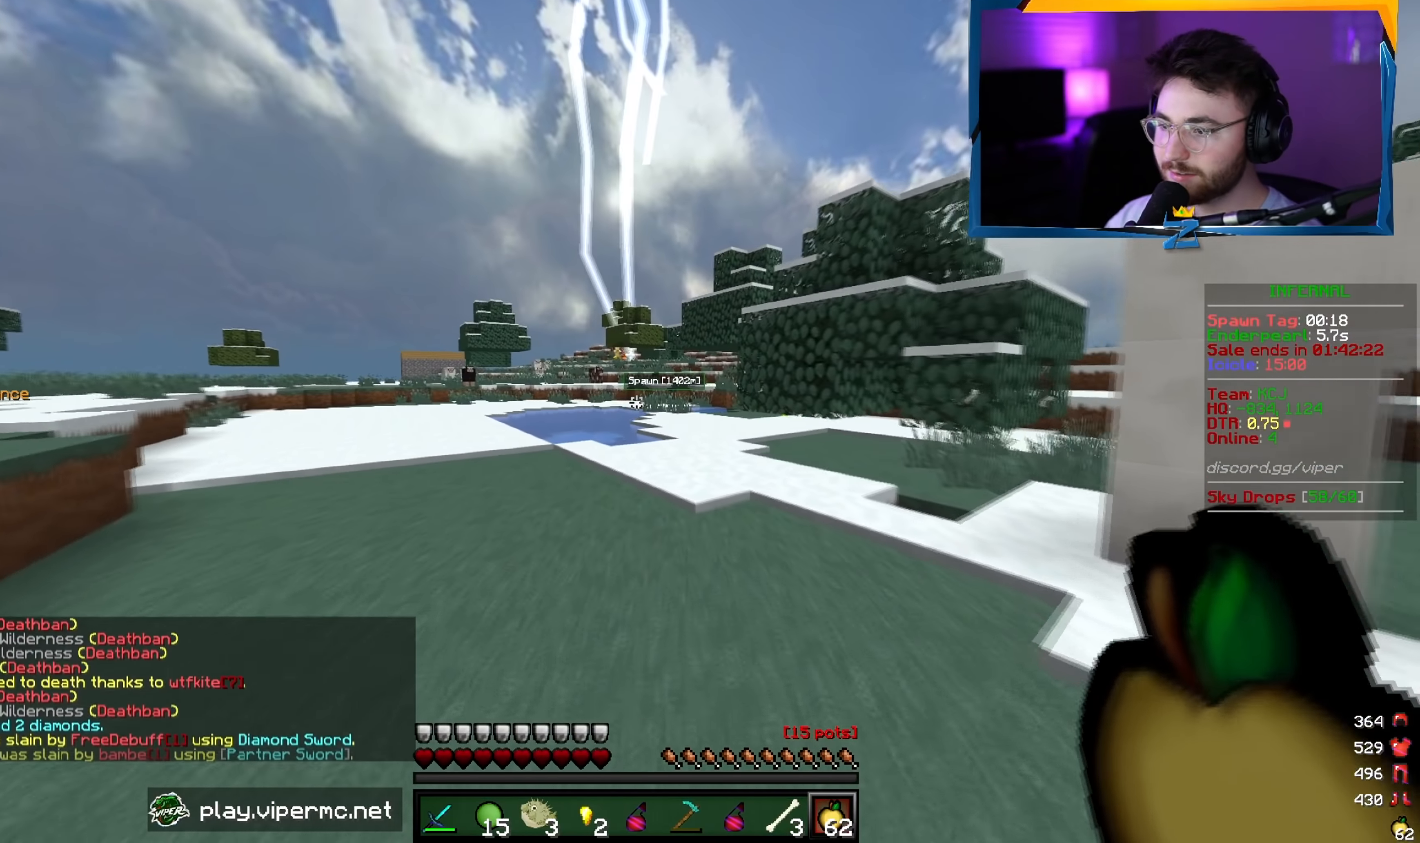
{"keys": ["d"], "mouse": [], "events": [[350, "w", "up"], [417, "d", "down"]]}
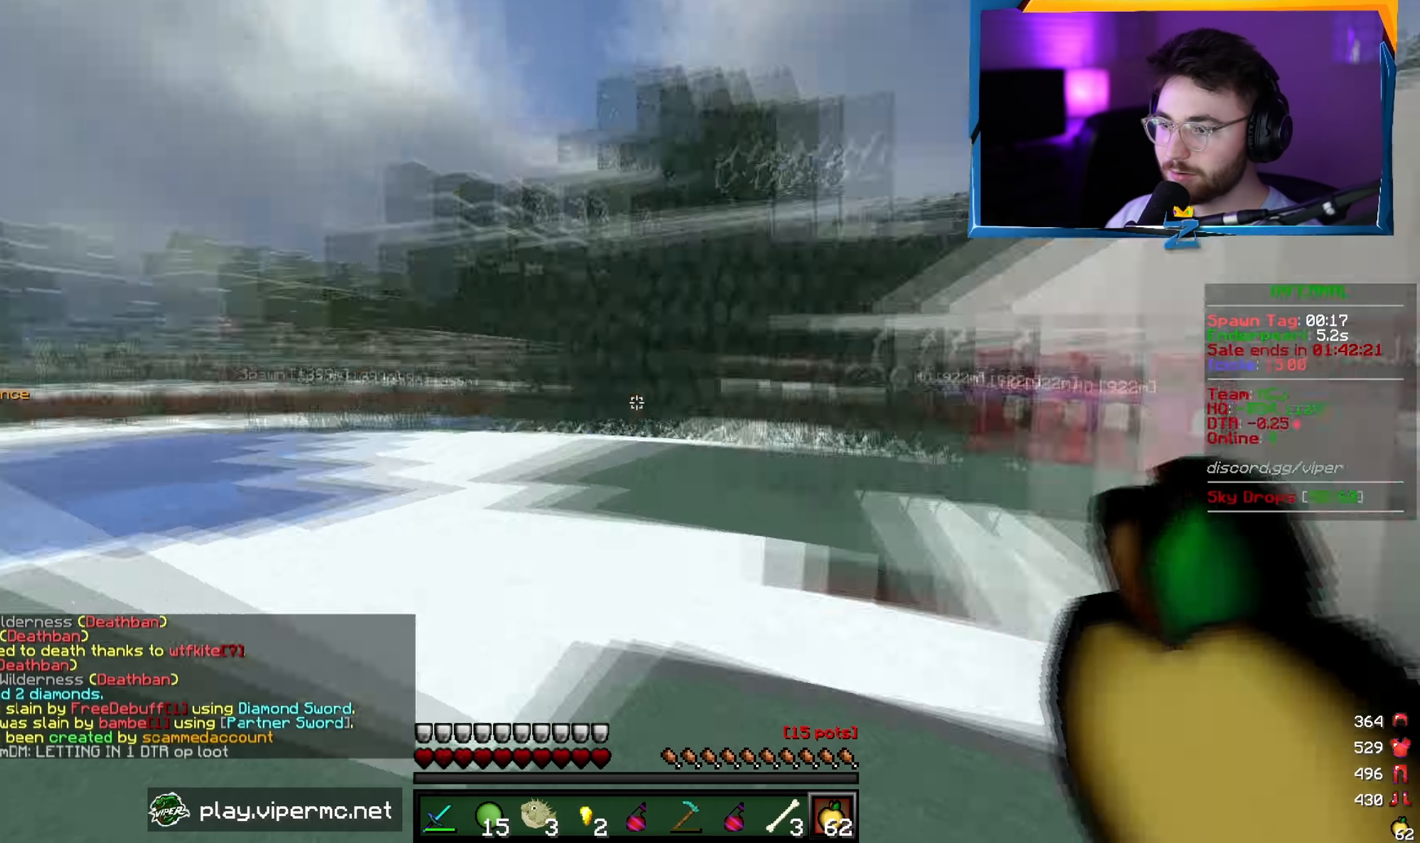
{"keys": ["w"], "mouse": [], "events": [[67, "w", "down"], [400, "d", "up"]]}
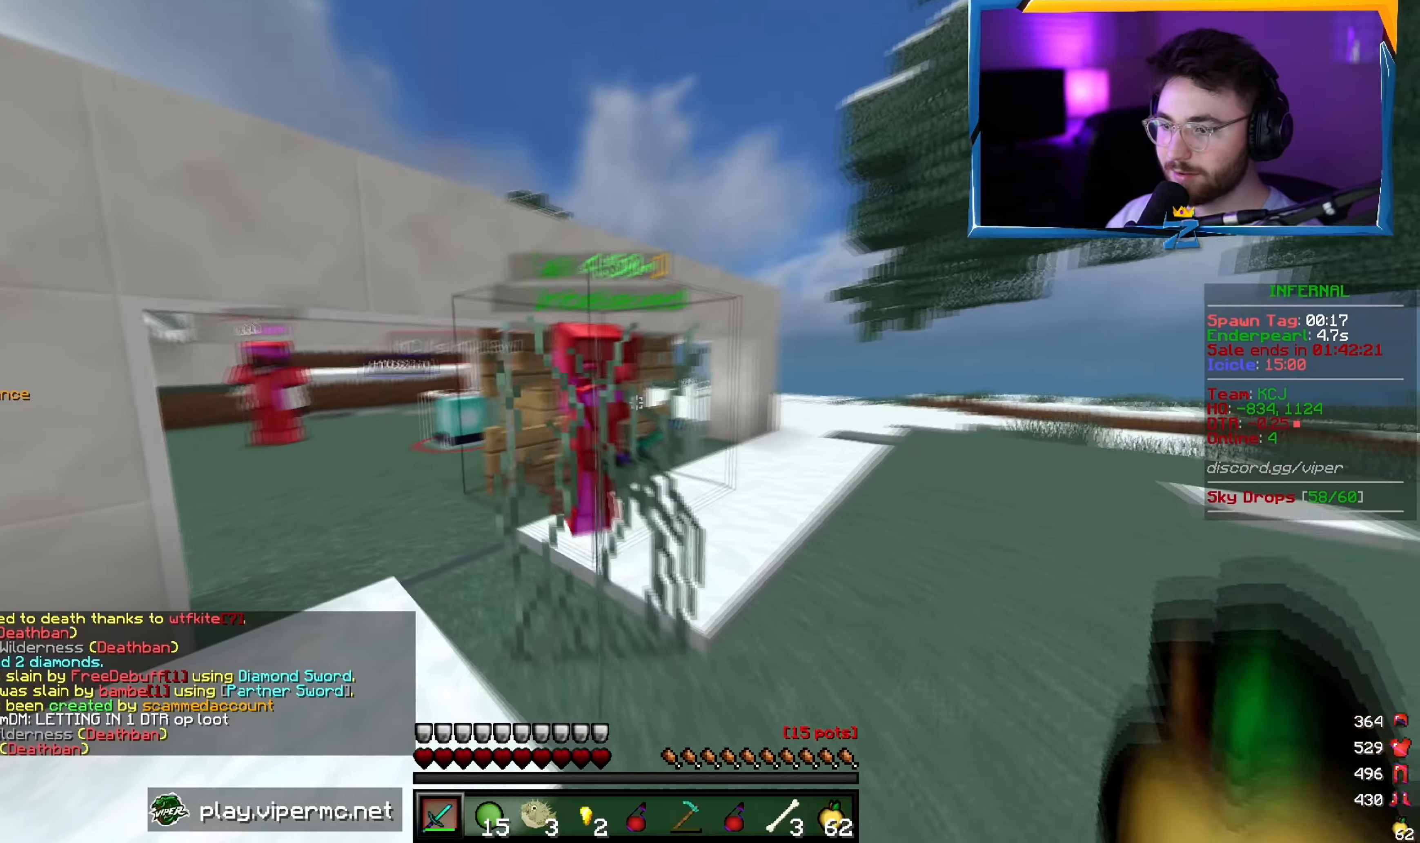
{"keys": ["w"], "mouse": ["right"], "events": [[34, "d", "down"], [250, "d", "up"], [367, "mouse_right", "down"]]}
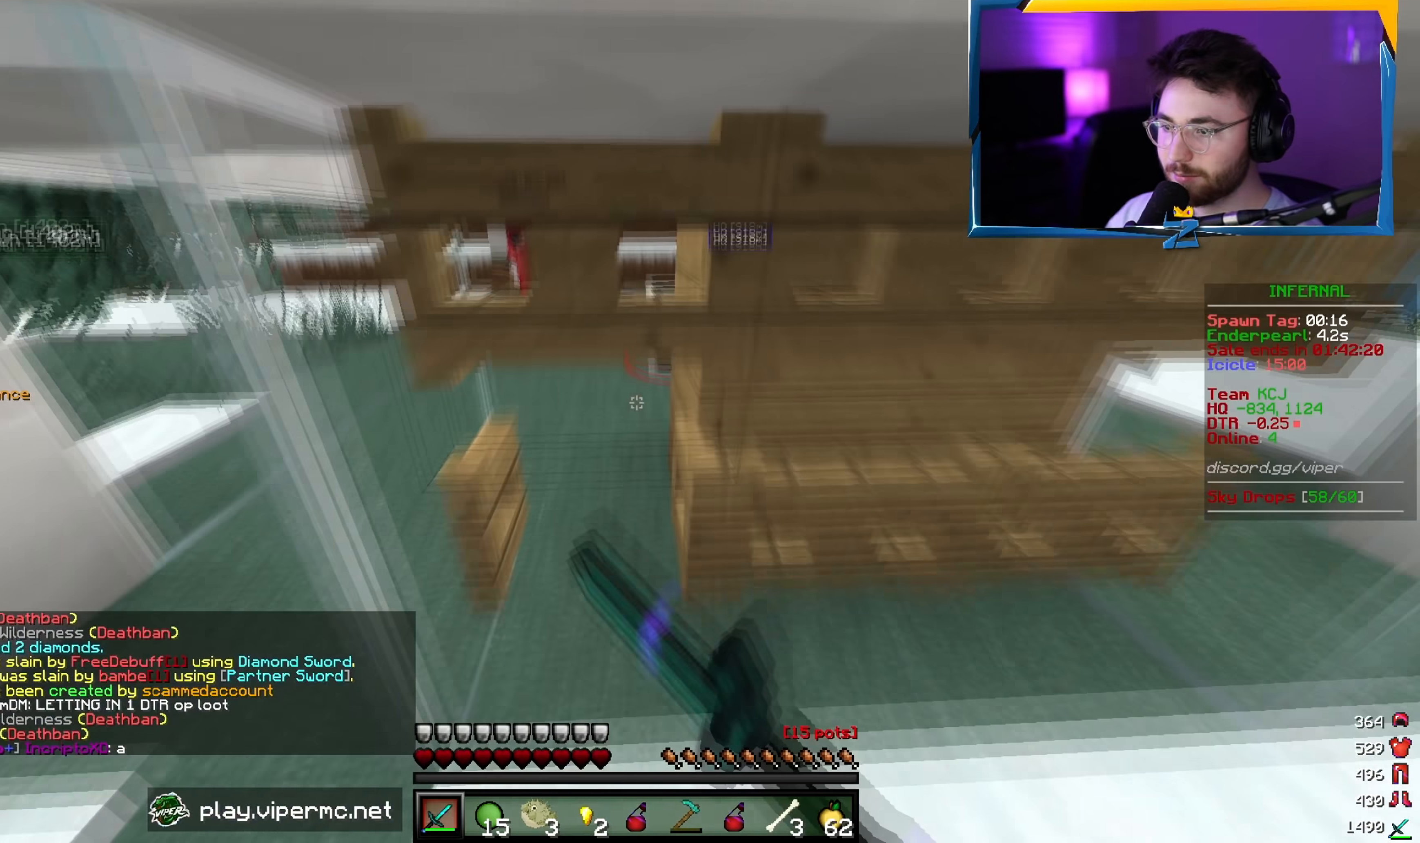
{"keys": ["w"], "mouse": ["left"], "events": [[17, "a", "down"], [150, "a", "up"], [167, "mouse_right", "up"], [367, "mouse_left", "down"]]}
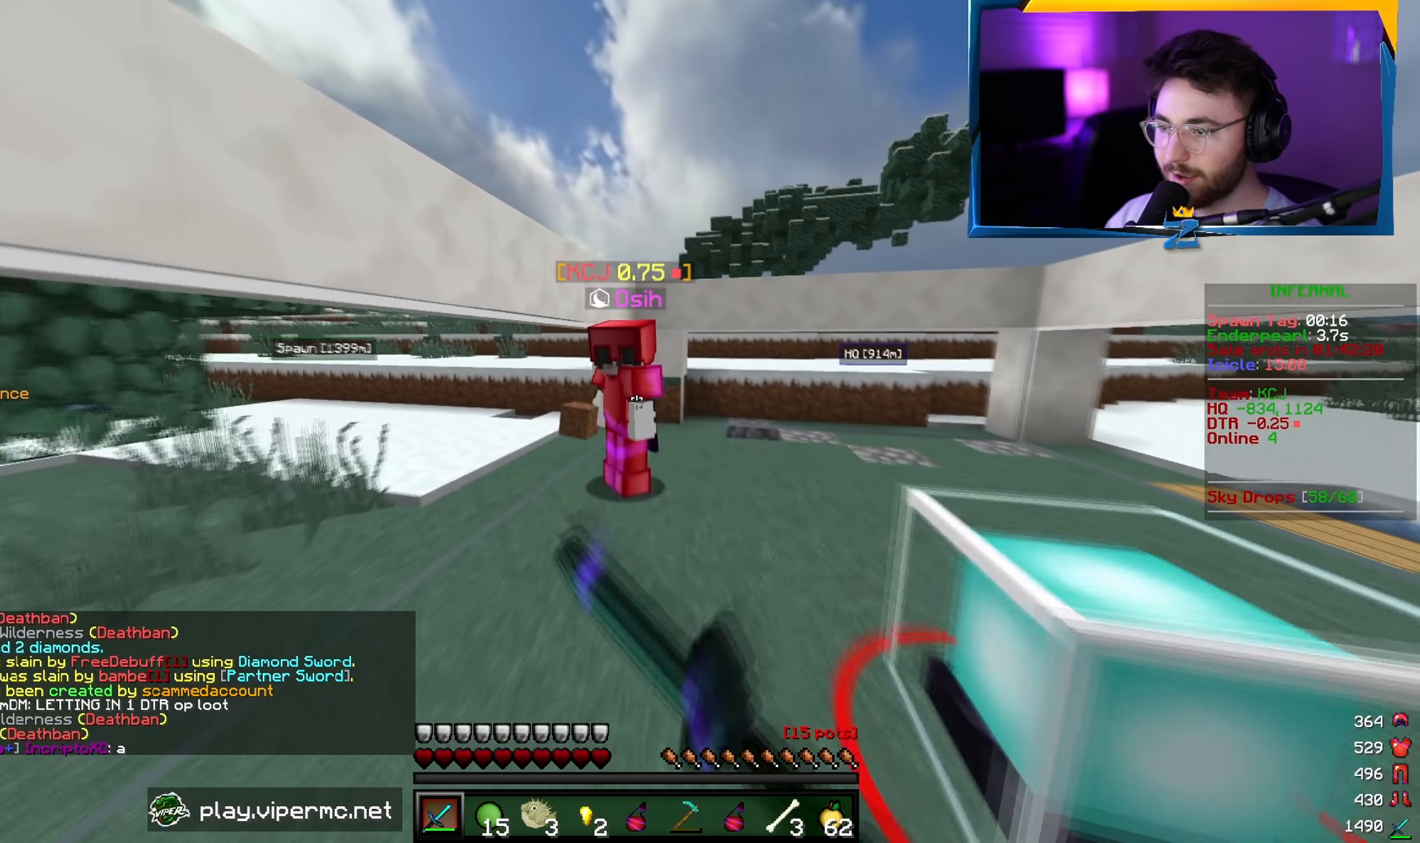
{"keys": [], "mouse": ["left"], "events": [[467, "w", "up"]]}
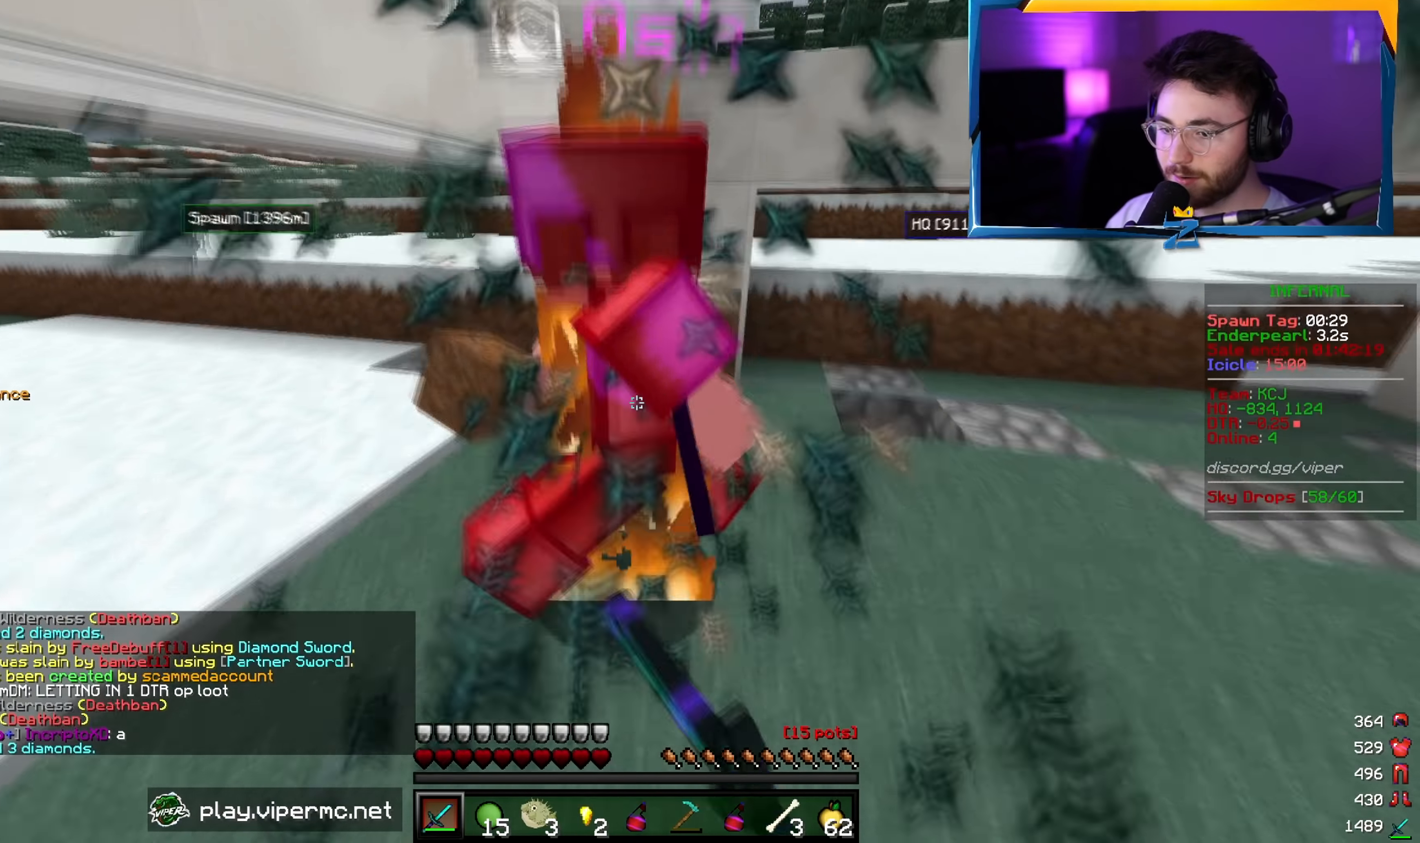
{"keys": [], "mouse": ["left"], "events": [[33, "w", "down"], [300, "w", "up"]]}
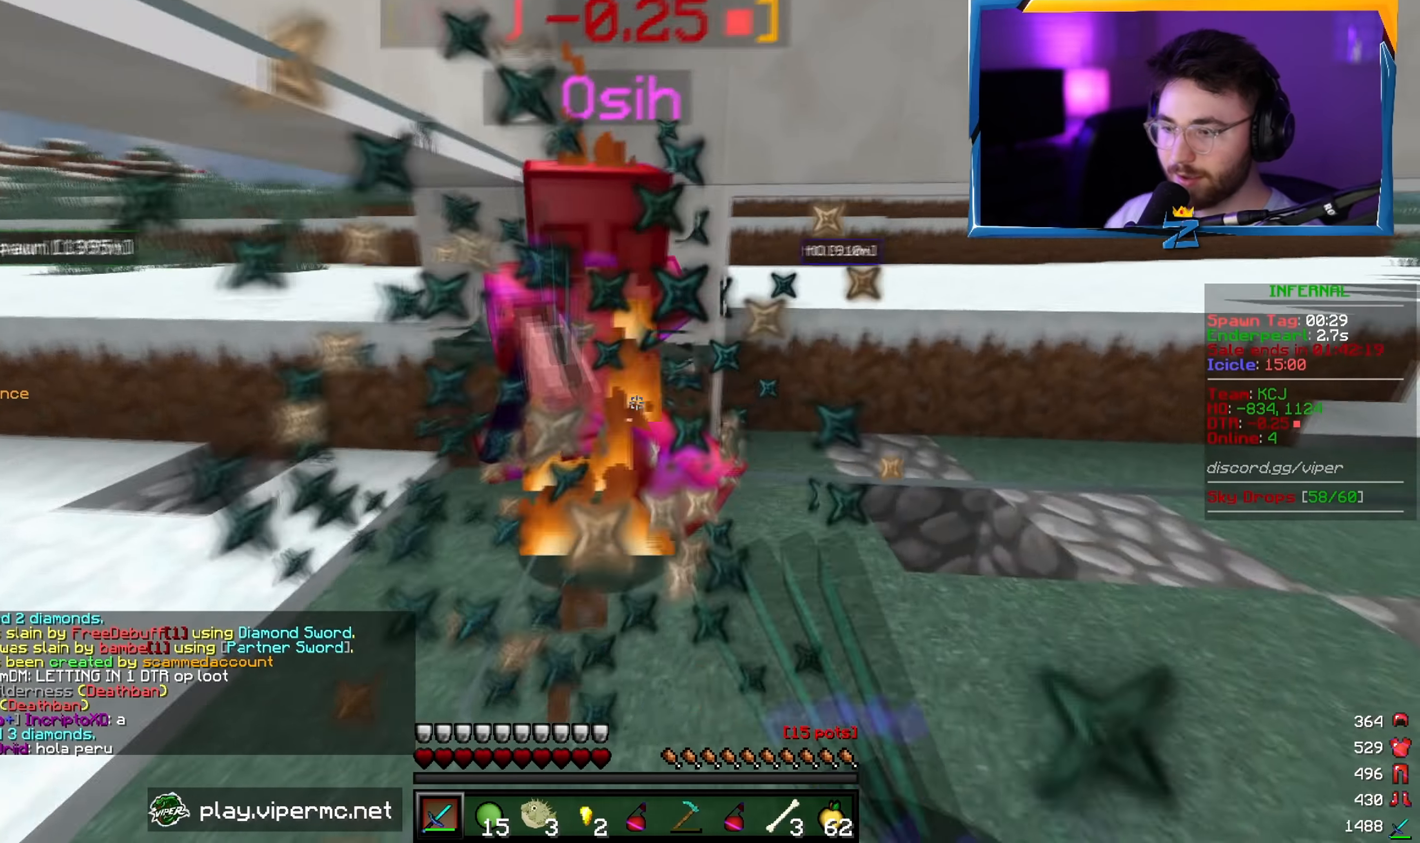
{"keys": [], "mouse": ["left"], "events": [[267, "mouse_left", "up"], [300, "mouse_left", "down"]]}
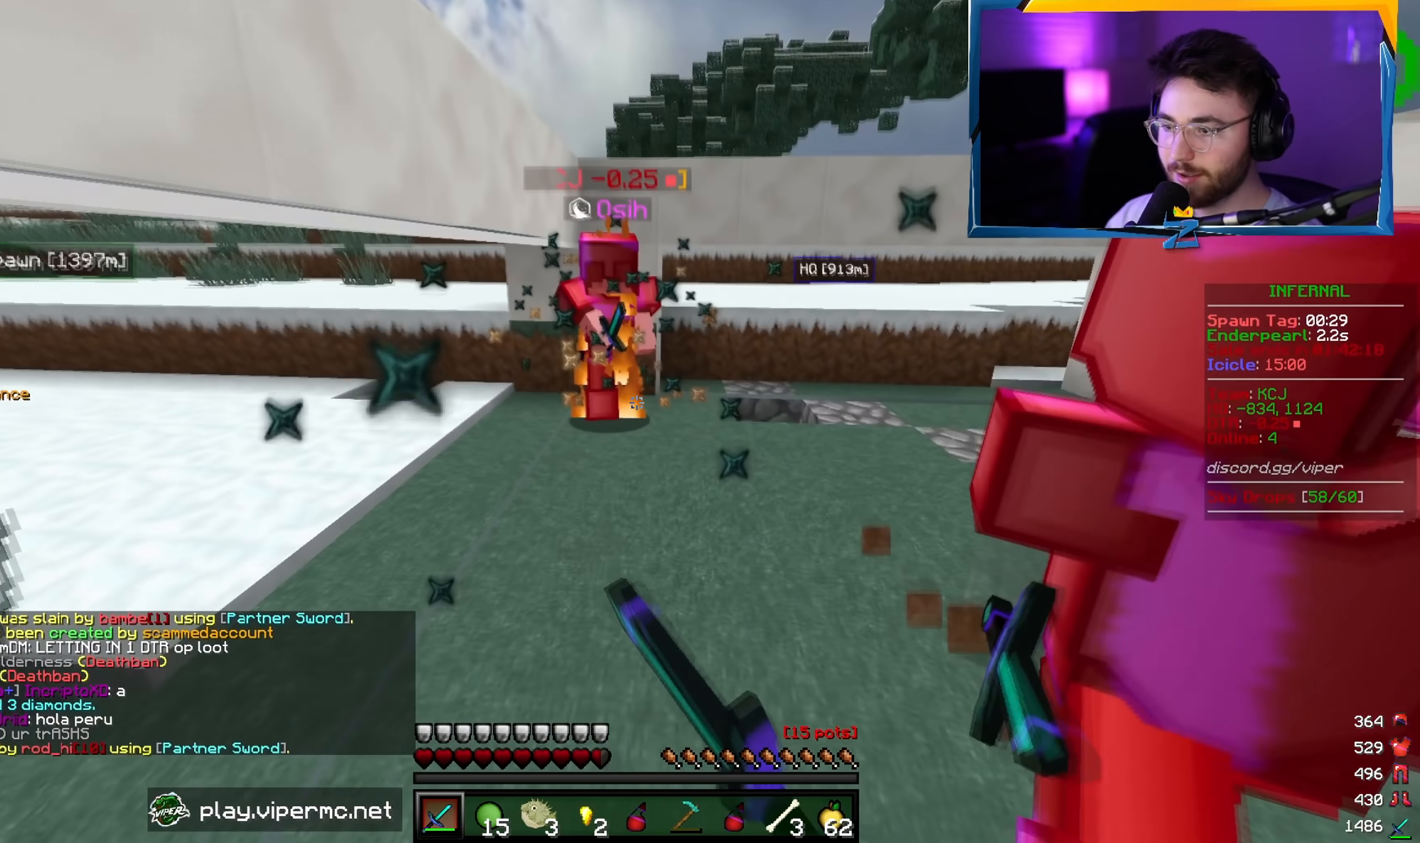
{"keys": ["w"], "mouse": ["left"], "events": [[17, "w", "down"]]}
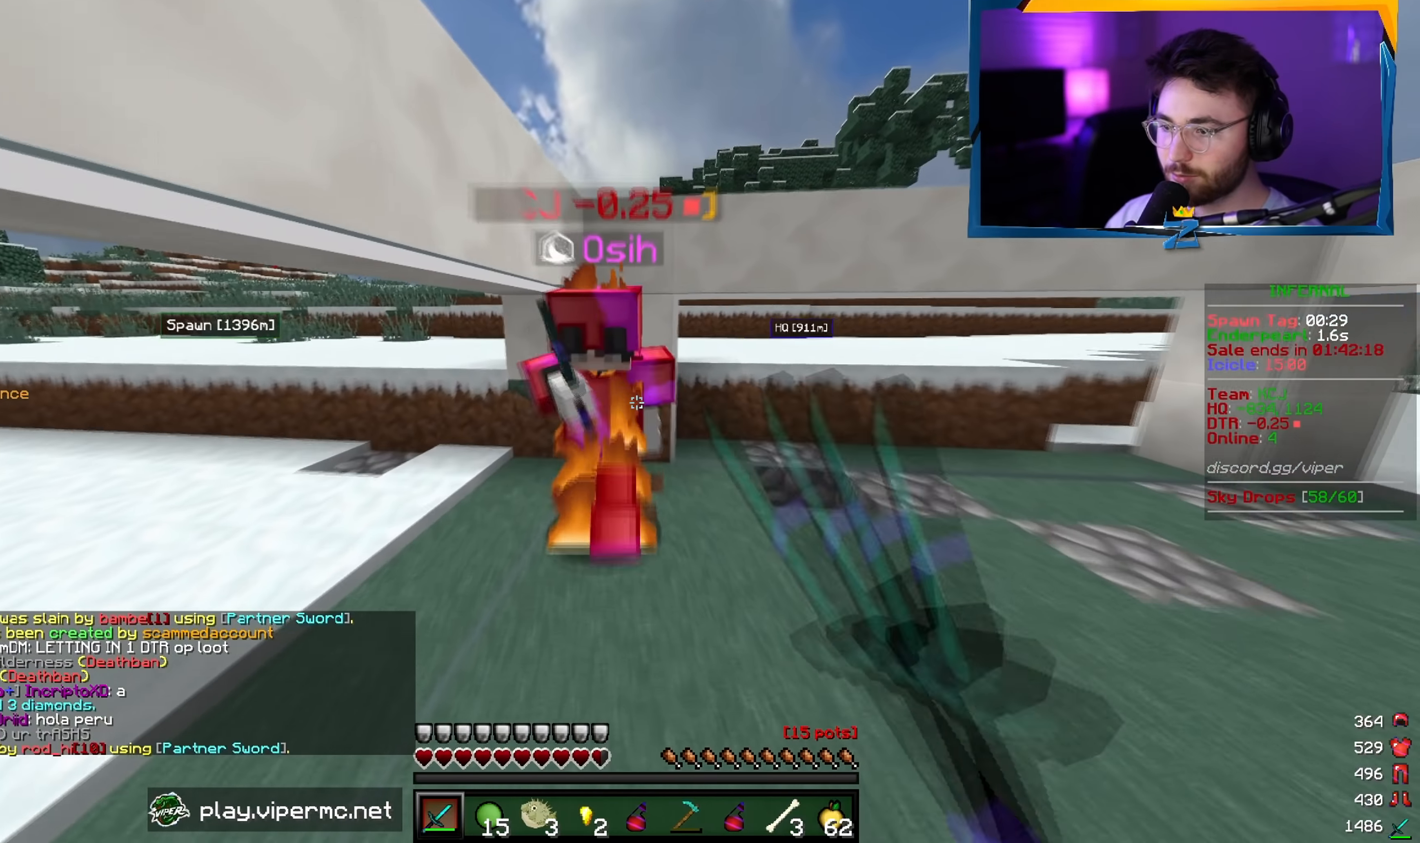
{"keys": ["s"], "mouse": ["left"], "events": [[50, "w", "up"], [67, "s", "down"], [267, "s", "up"], [317, "w", "down"], [467, "w", "up"], [483, "s", "down"]]}
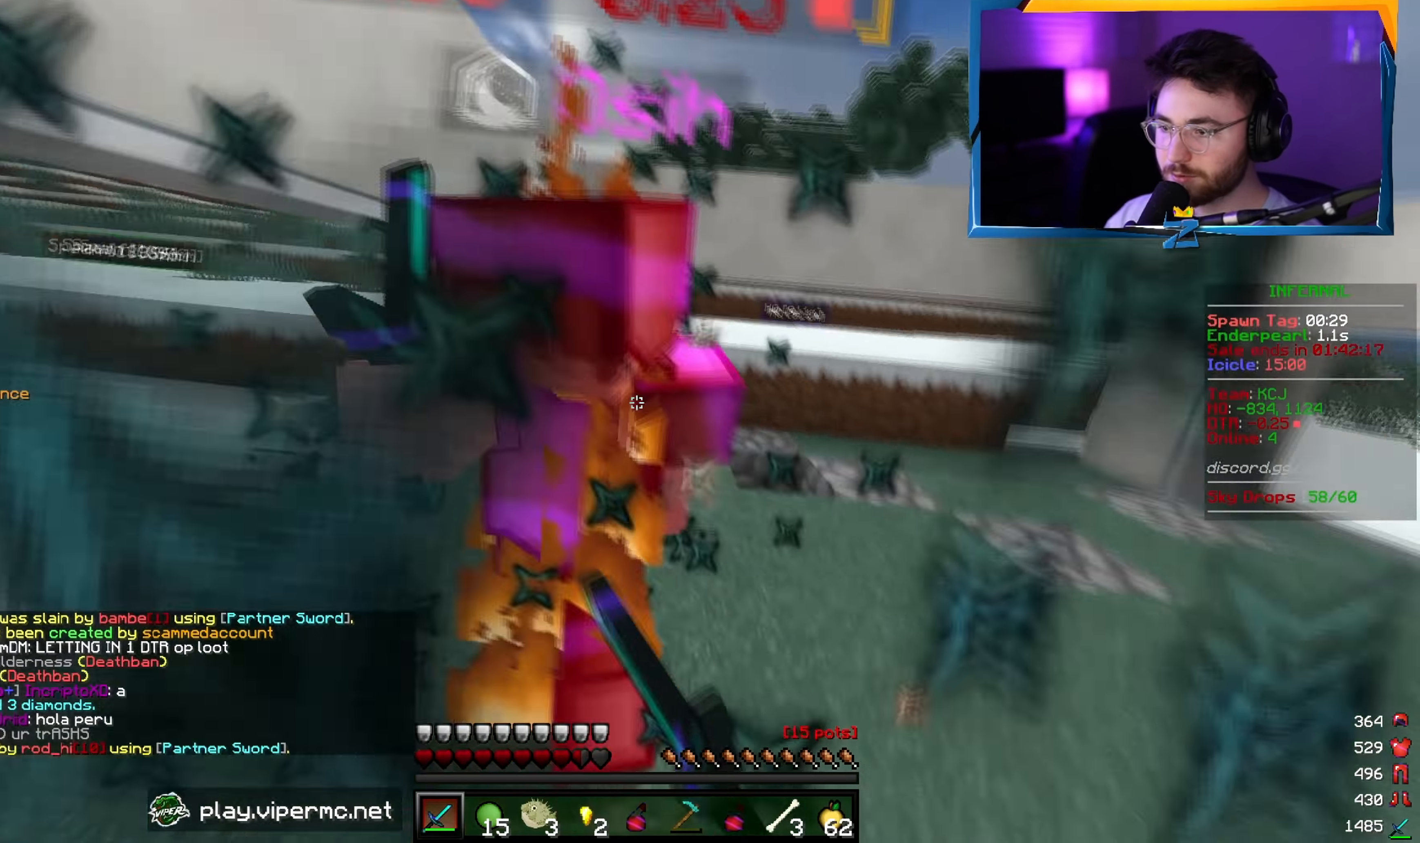
{"keys": ["s"], "mouse": ["left"], "events": [[183, "s", "up"], [217, "w", "down"], [383, "mouse_left", "up"], [383, "w", "up"], [417, "s", "down"], [433, "mouse_left", "down"]]}
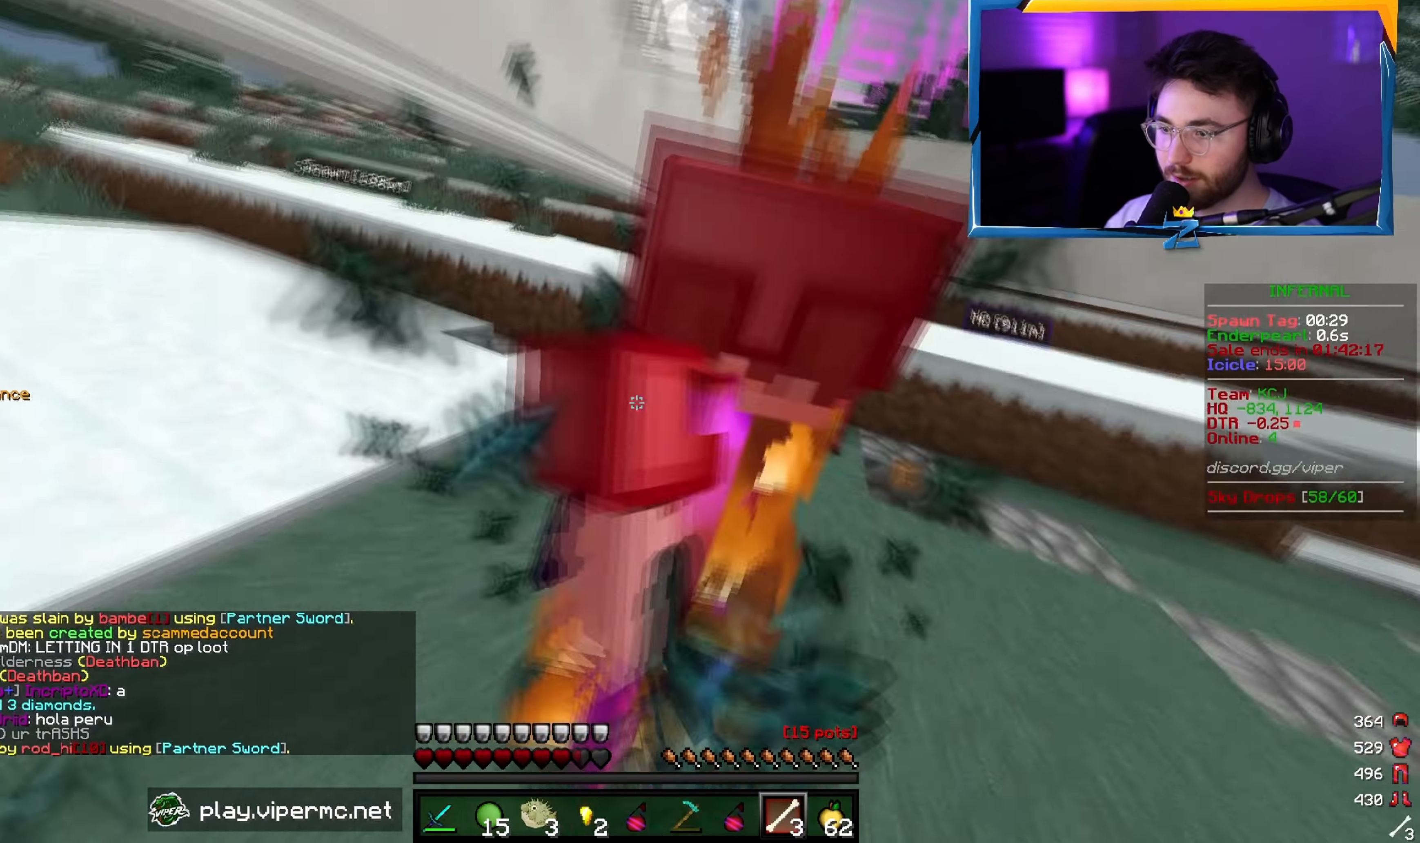
{"keys": ["w"], "mouse": ["left"], "events": [[100, "s", "up"], [300, "w", "down"]]}
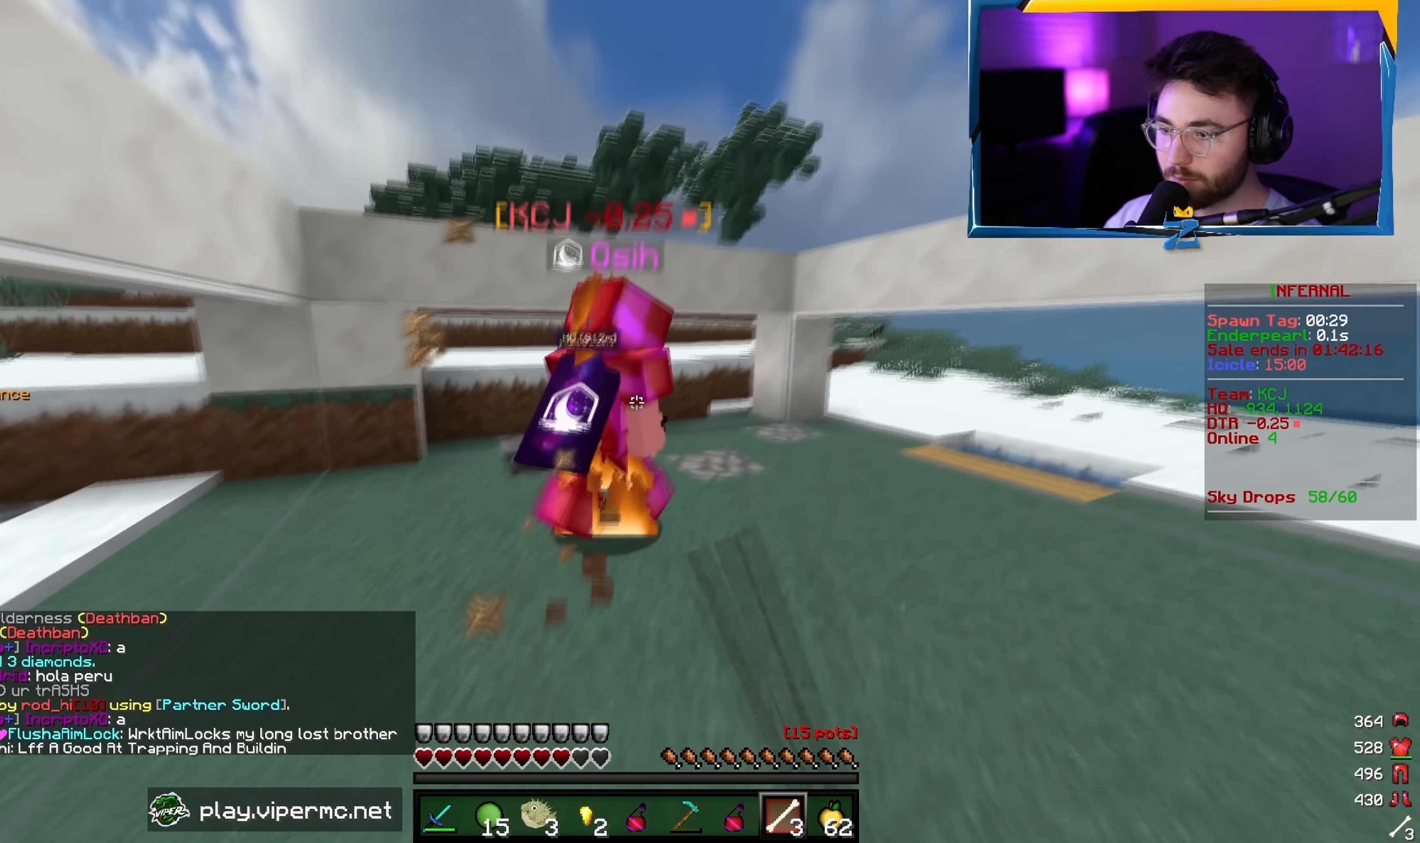
{"keys": ["w"], "mouse": ["left"], "events": []}
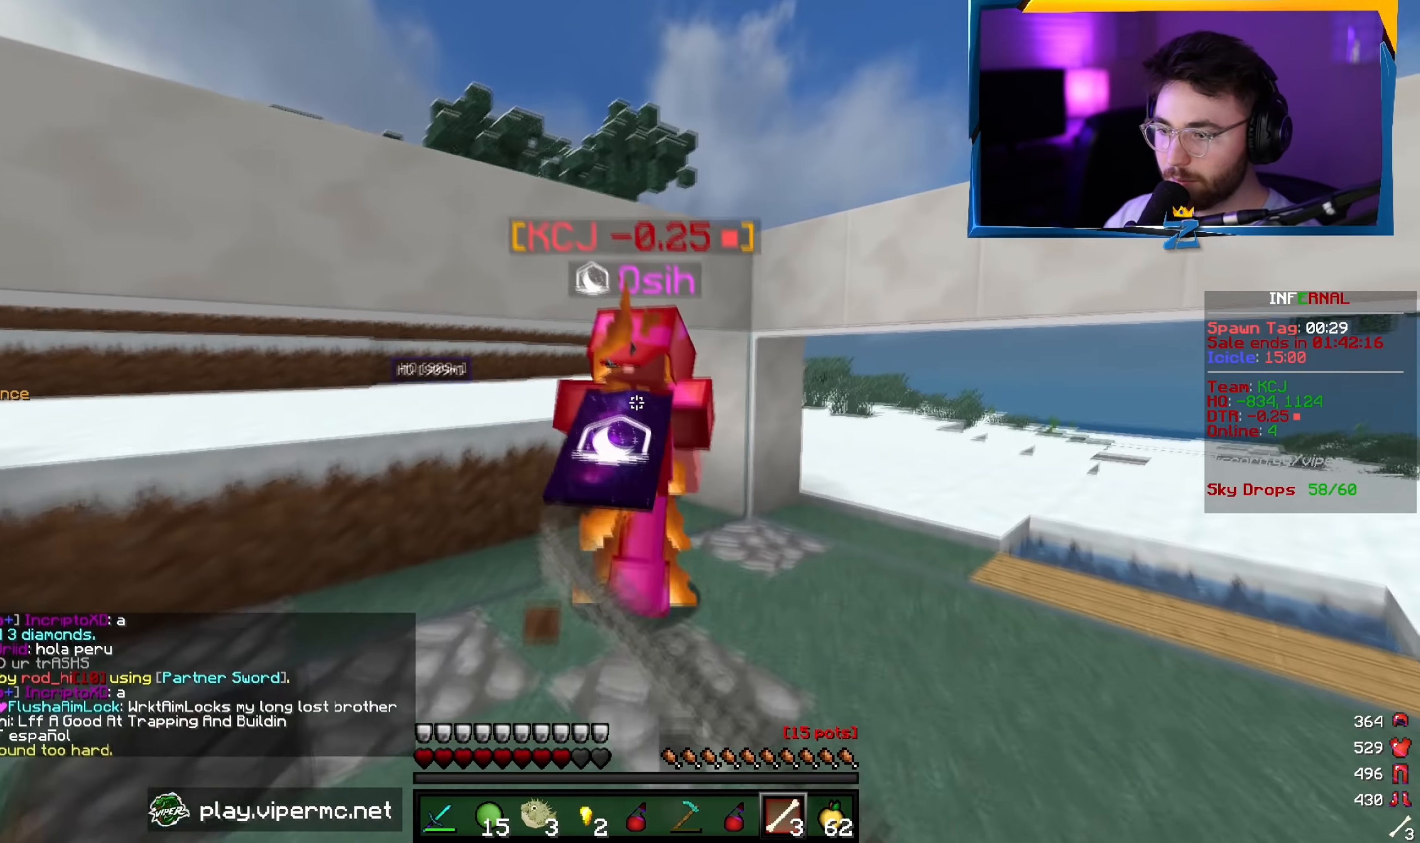
{"keys": ["d"], "mouse": ["left"], "events": [[150, "d", "down"], [433, "w", "up"]]}